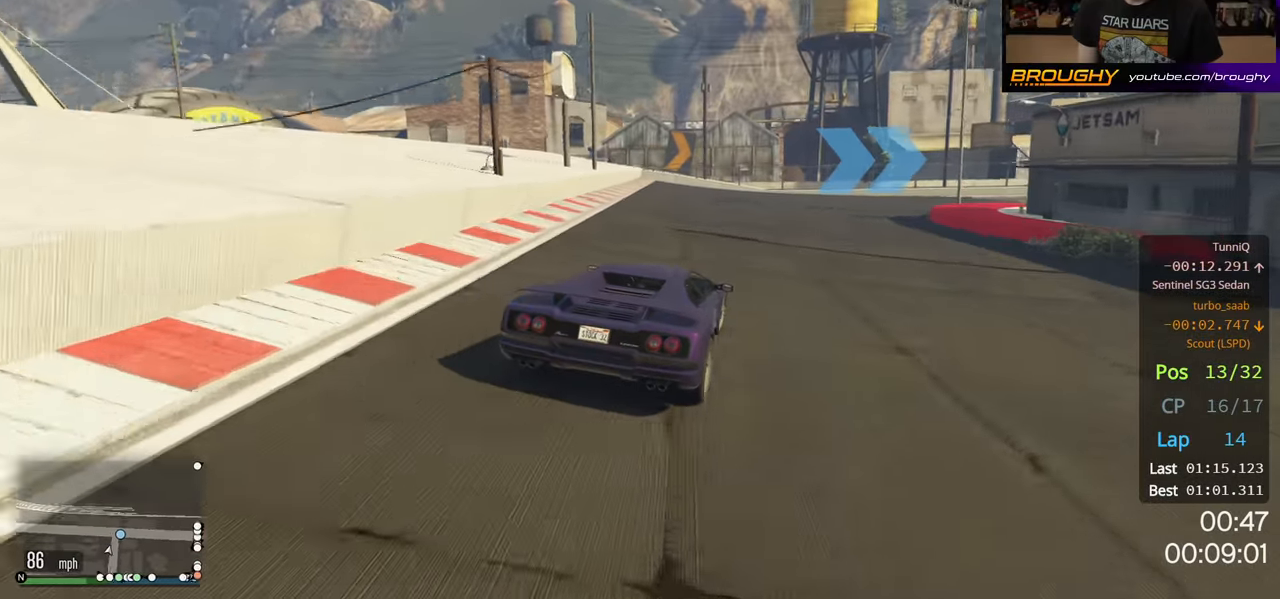
Gameplay with a controller (Xbox layout); each line is a JSON object with the inputs held at the frame after it. "events" lists button and stick changes between this image and that frame as [ms after this image, input, new state], when the widget could be followed in between. Not read: R3.
{"buttons": ["R2"], "left_stick": "right", "right_stick": "center", "events": [[33, "left_stick", "center"], [200, "left_stick", "right"]]}
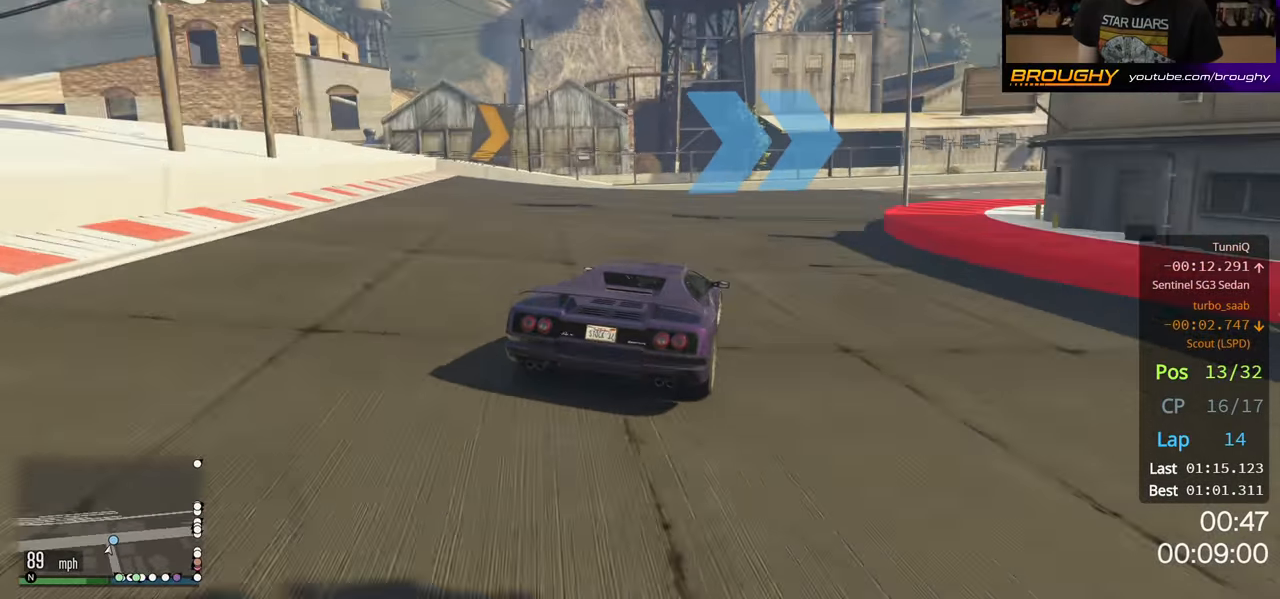
{"buttons": ["R2"], "left_stick": "right", "right_stick": "center", "events": []}
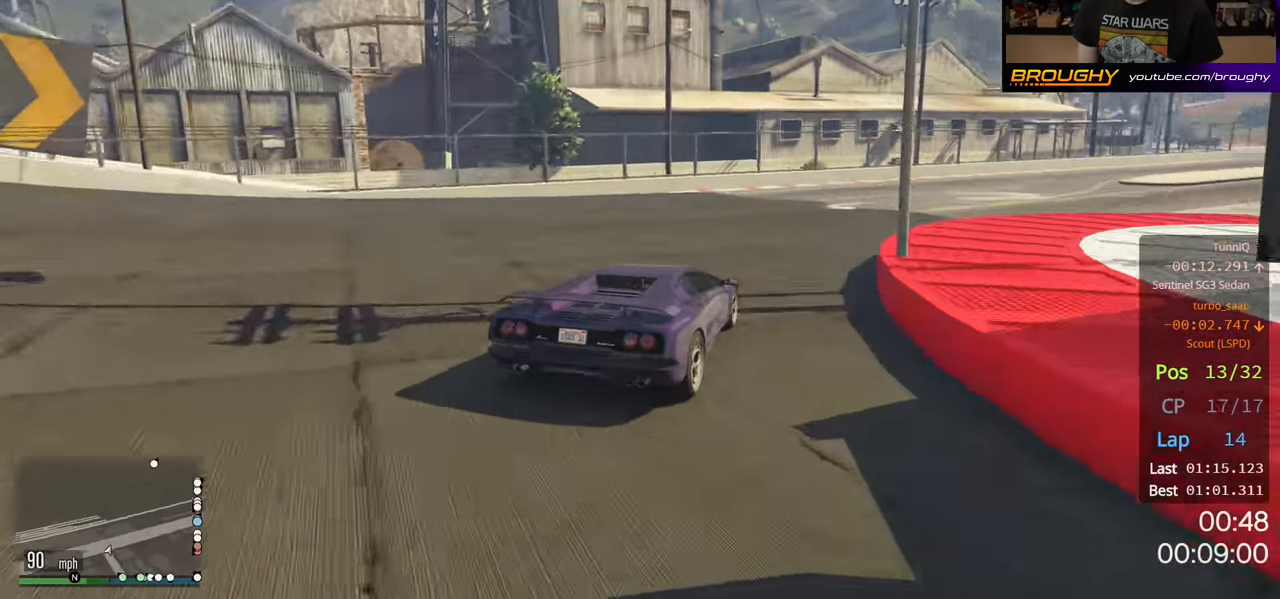
{"buttons": ["R2"], "left_stick": "right", "right_stick": "center", "events": []}
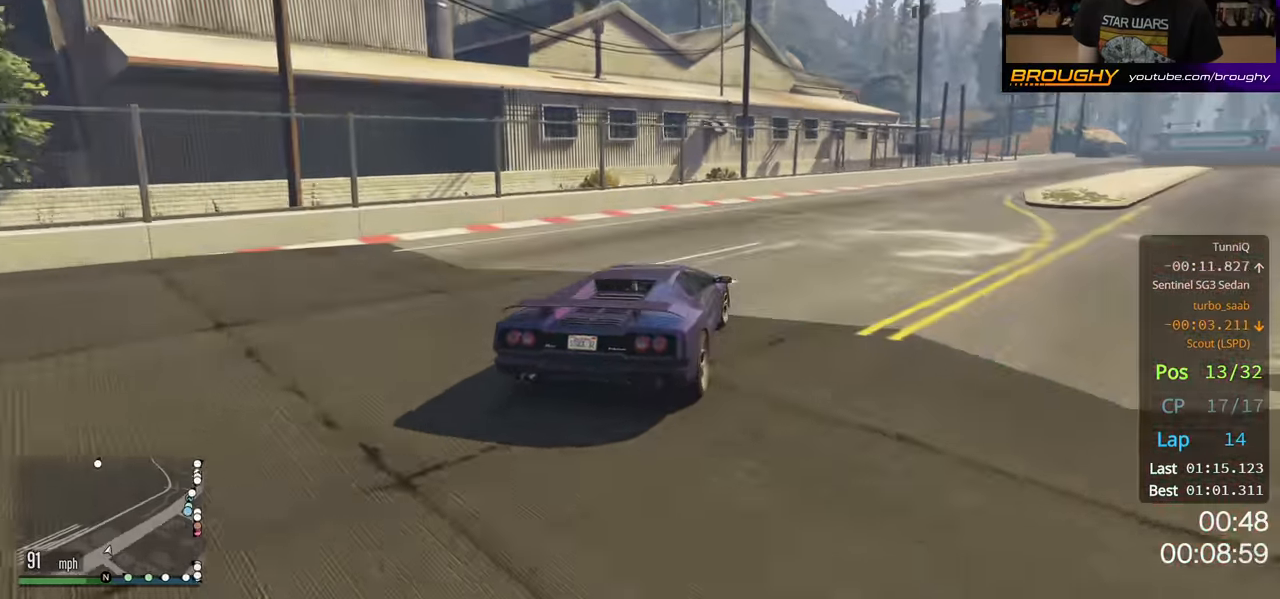
{"buttons": ["R2"], "left_stick": "right", "right_stick": "center", "events": []}
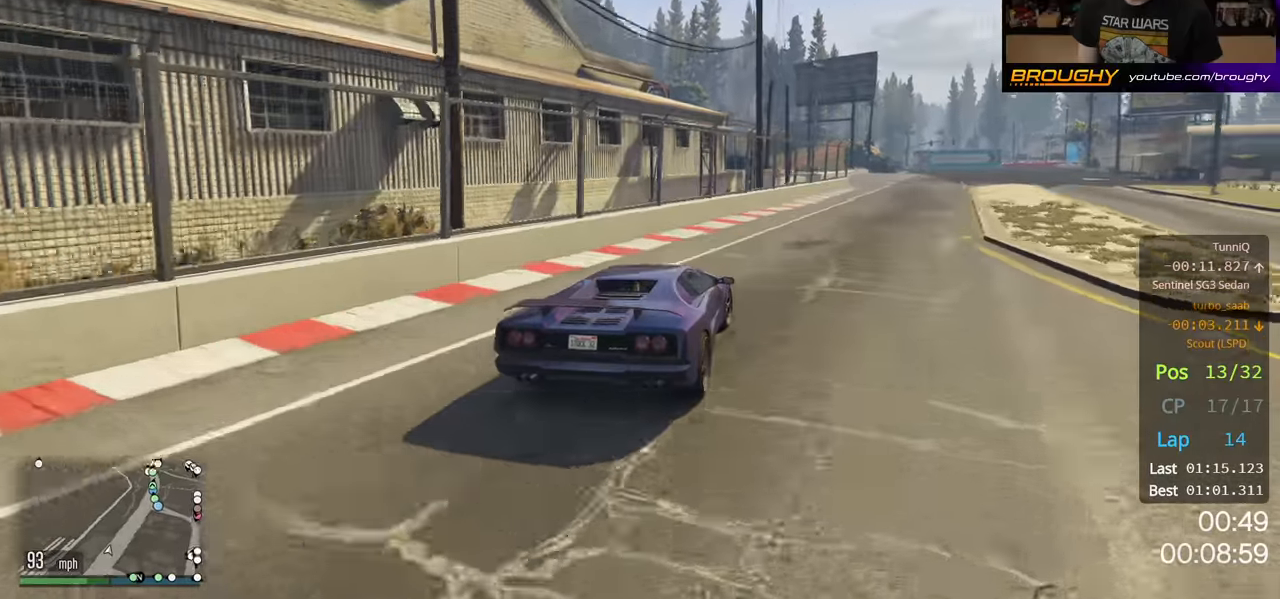
{"buttons": ["R2"], "left_stick": "center", "right_stick": "center", "events": [[283, "left_stick", "center"]]}
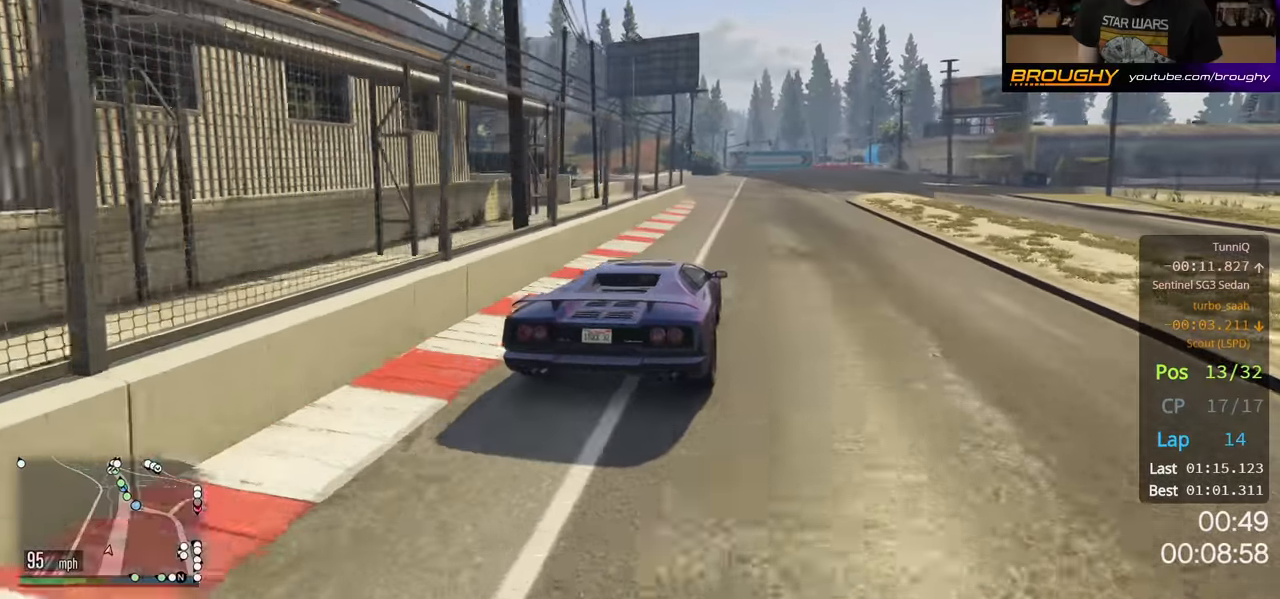
{"buttons": ["R2"], "left_stick": "center", "right_stick": "center", "events": [[266, "left_stick", "right"], [400, "left_stick", "center"]]}
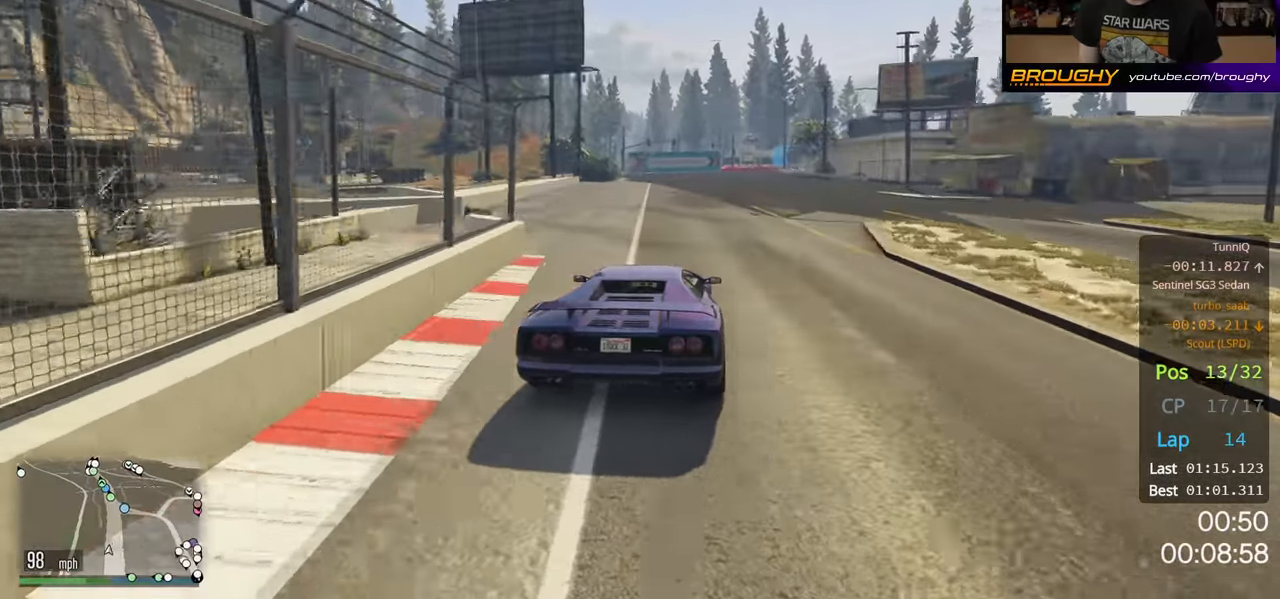
{"buttons": ["R2"], "left_stick": "right", "right_stick": "center", "events": [[500, "left_stick", "right"]]}
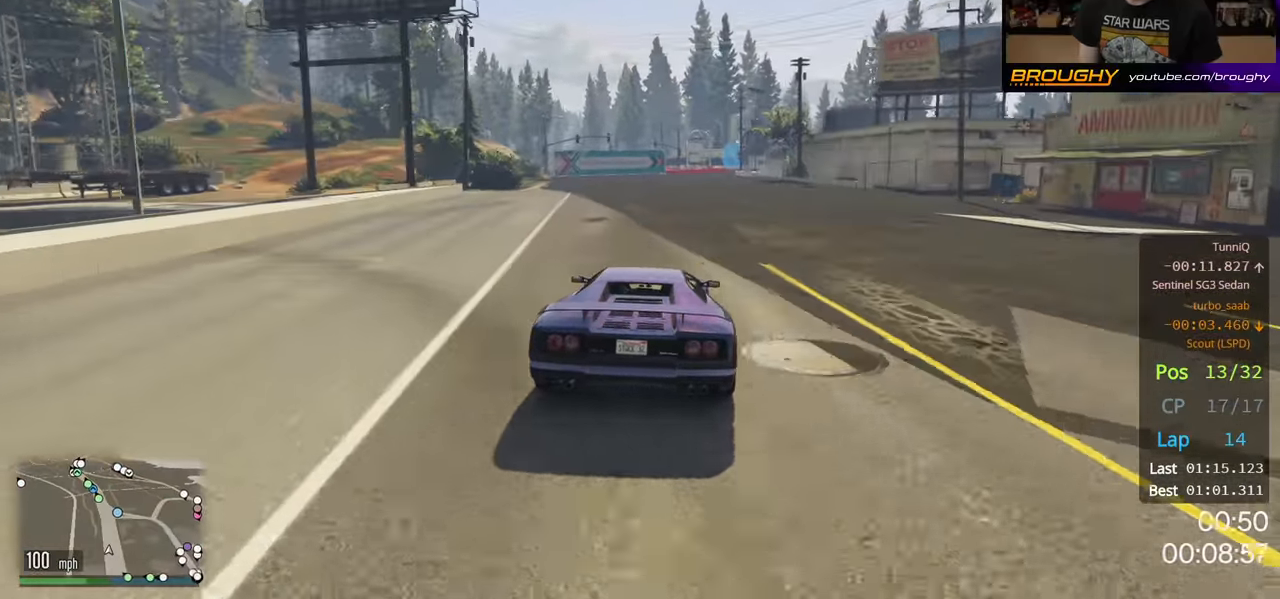
{"buttons": ["R2"], "left_stick": "center", "right_stick": "center", "events": [[133, "left_stick", "center"]]}
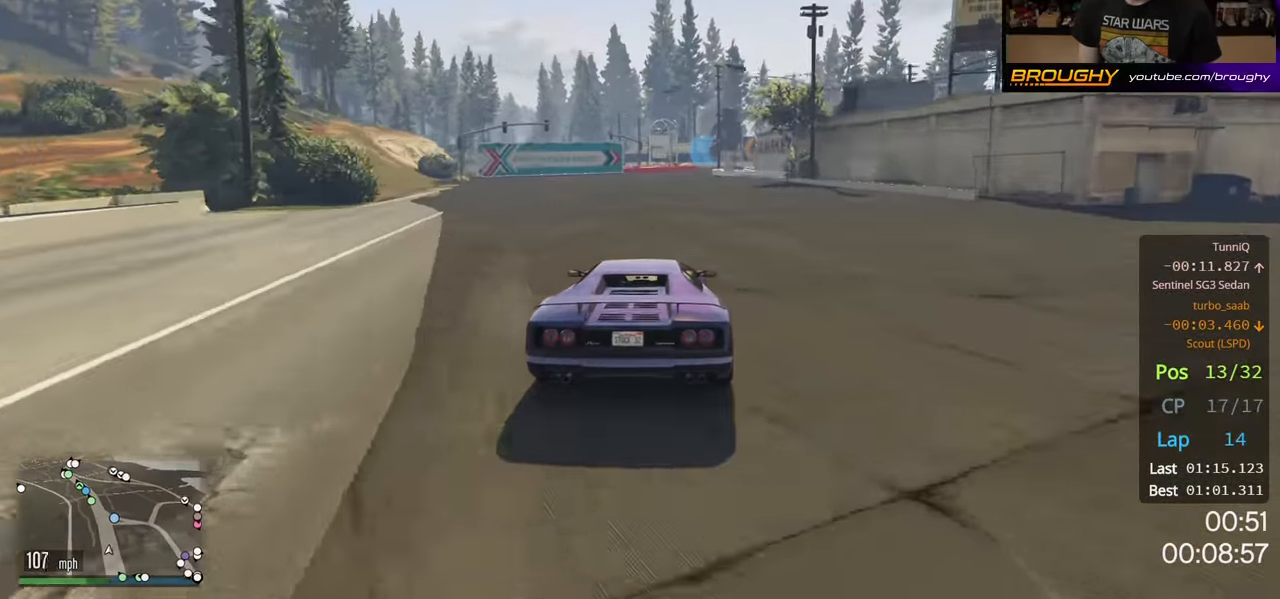
{"buttons": ["R2"], "left_stick": "center", "right_stick": "center", "events": []}
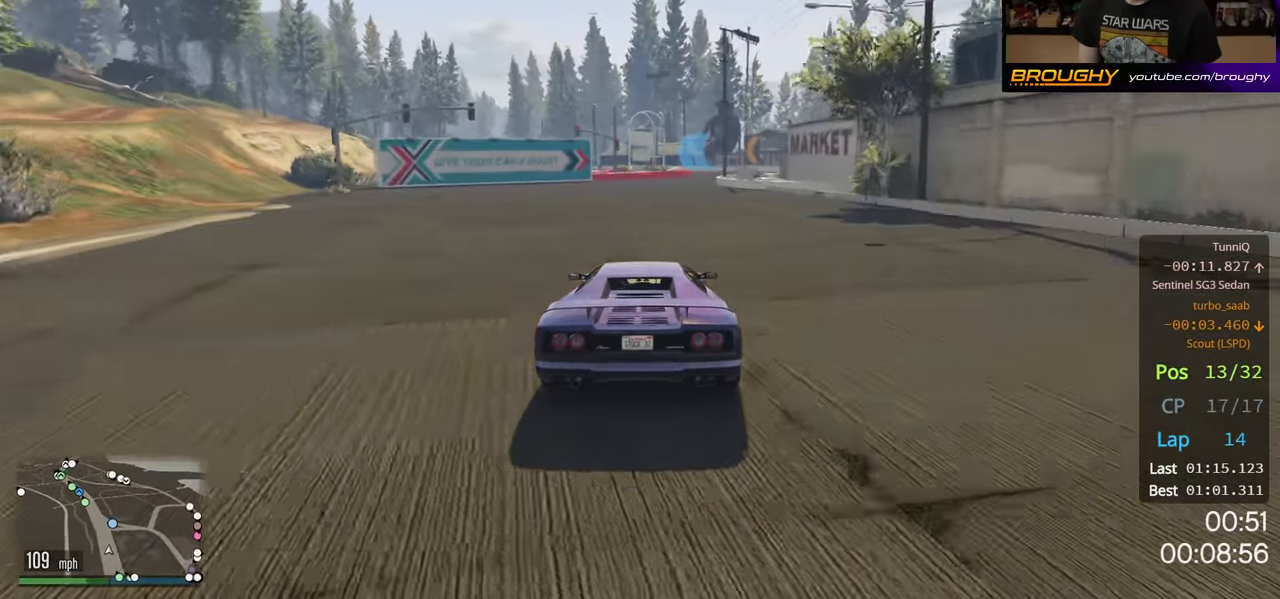
{"buttons": ["R2"], "left_stick": "right", "right_stick": "center", "events": [[50, "left_stick", "right"], [183, "left_stick", "center"], [500, "left_stick", "right"]]}
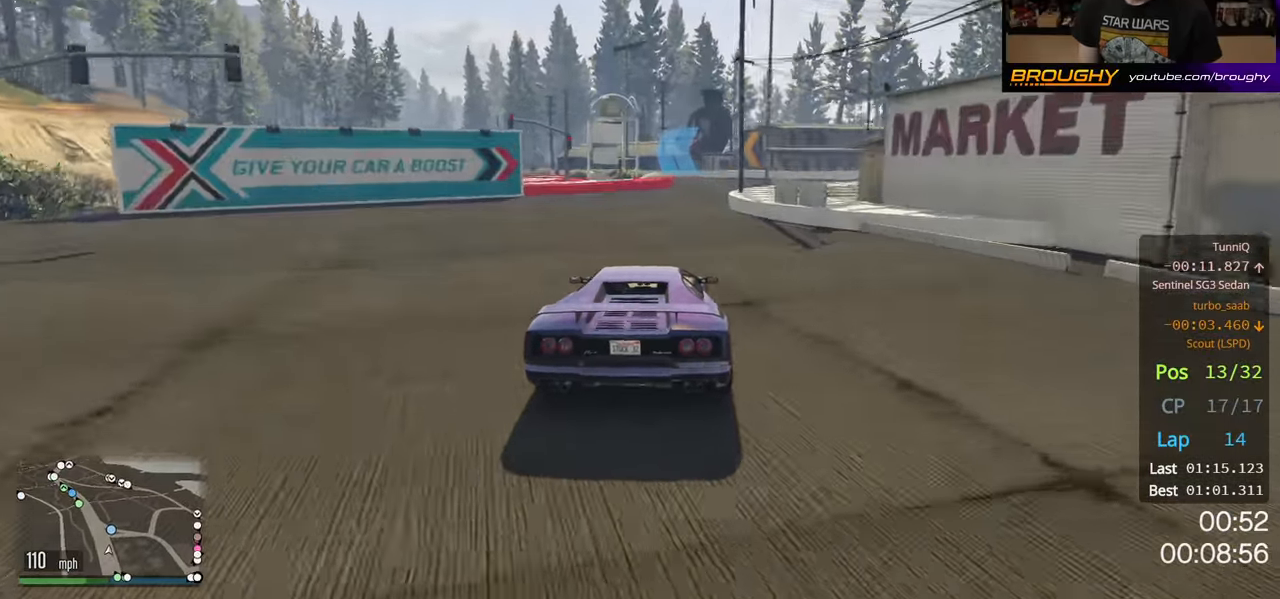
{"buttons": ["L2"], "left_stick": "center", "right_stick": "center", "events": [[333, "R2", "up"], [333, "left_stick", "center"], [433, "L2", "down"]]}
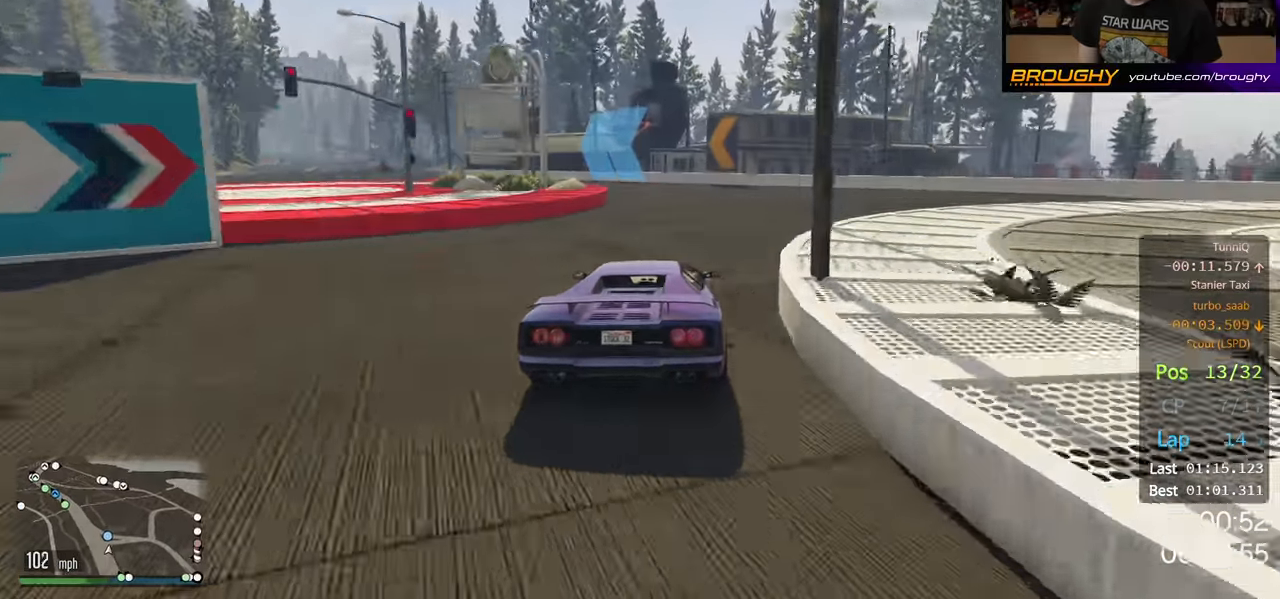
{"buttons": ["R2"], "left_stick": "up-left", "right_stick": "center", "events": [[66, "L2", "up"], [133, "left_stick", "left"], [200, "left_stick", "up-left"], [433, "R2", "down"]]}
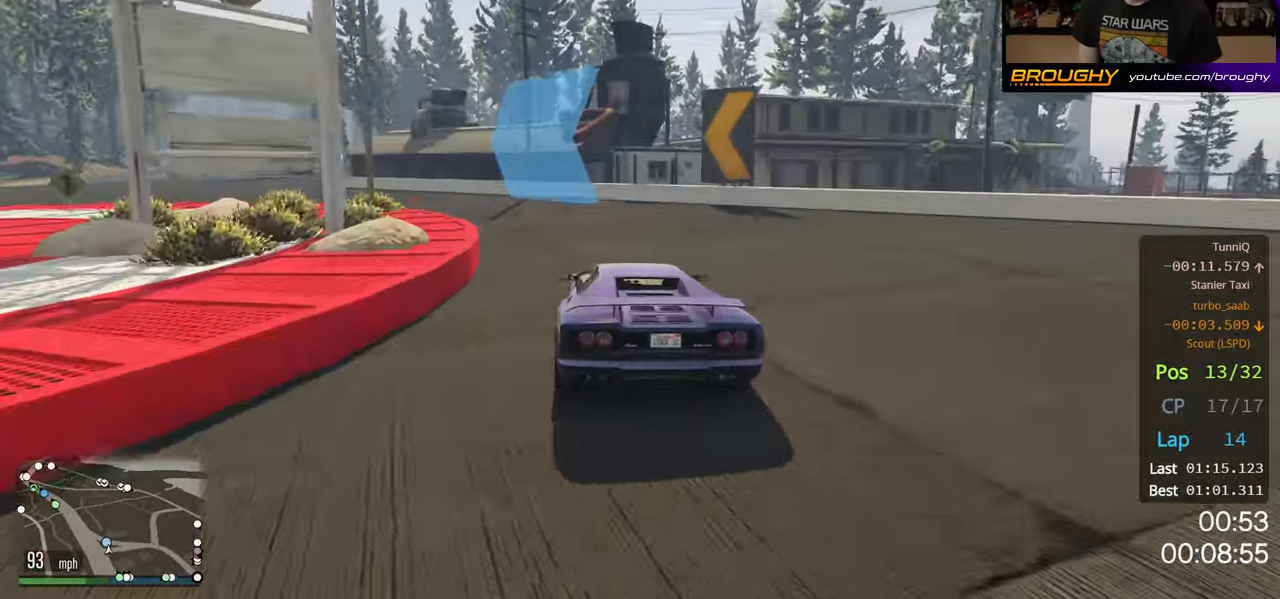
{"buttons": ["R2"], "left_stick": "up-left", "right_stick": "center", "events": []}
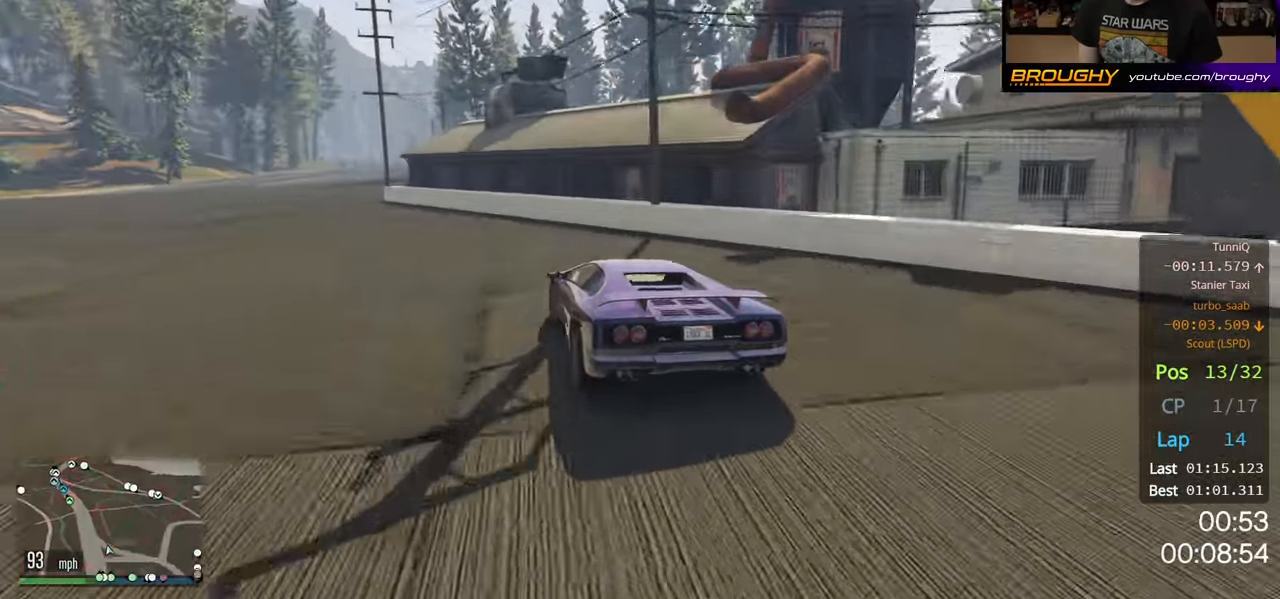
{"buttons": ["R2"], "left_stick": "center", "right_stick": "center", "events": [[433, "left_stick", "center"]]}
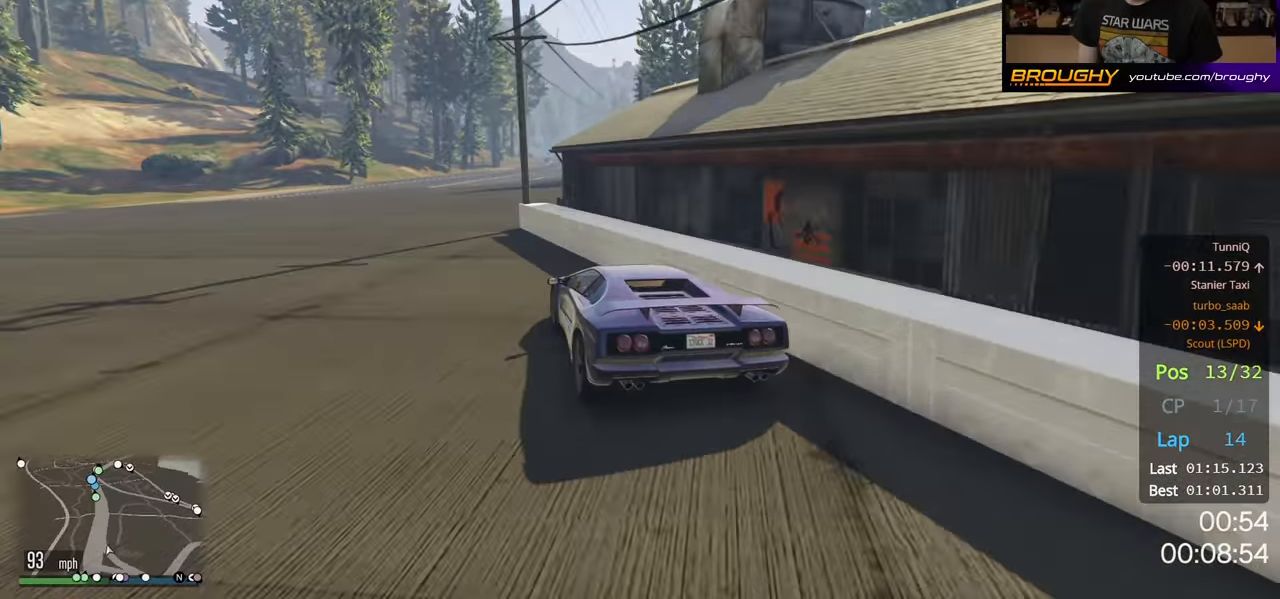
{"buttons": ["R2"], "left_stick": "right", "right_stick": "center", "events": [[383, "left_stick", "right"]]}
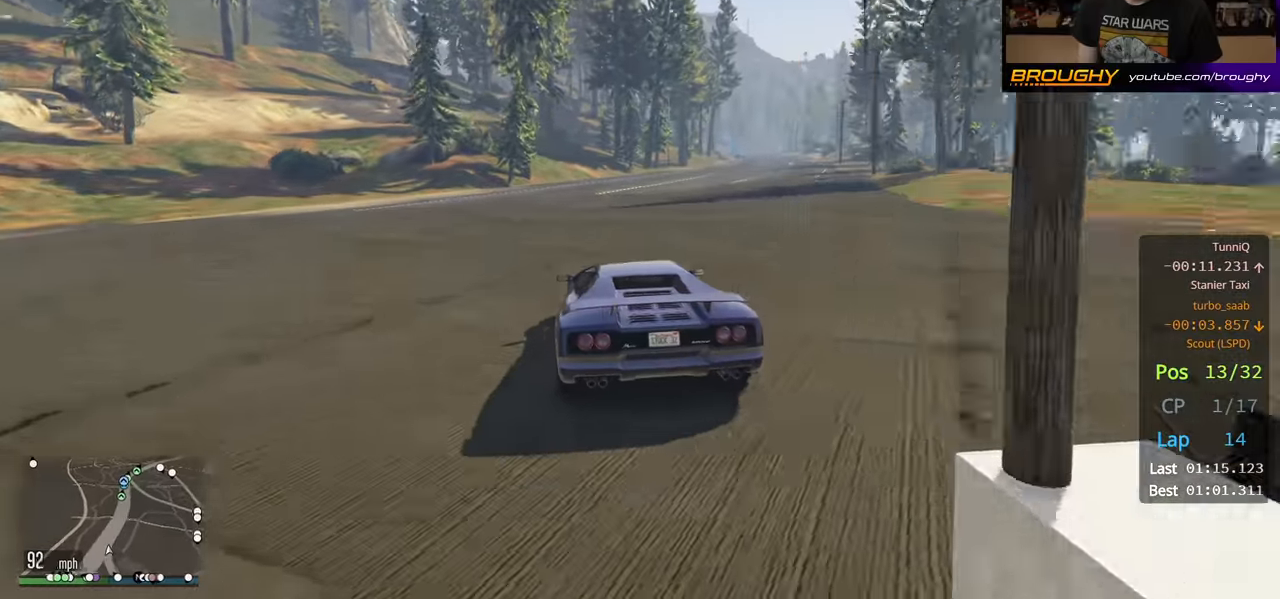
{"buttons": ["R2"], "left_stick": "center", "right_stick": "center", "events": [[400, "left_stick", "center"]]}
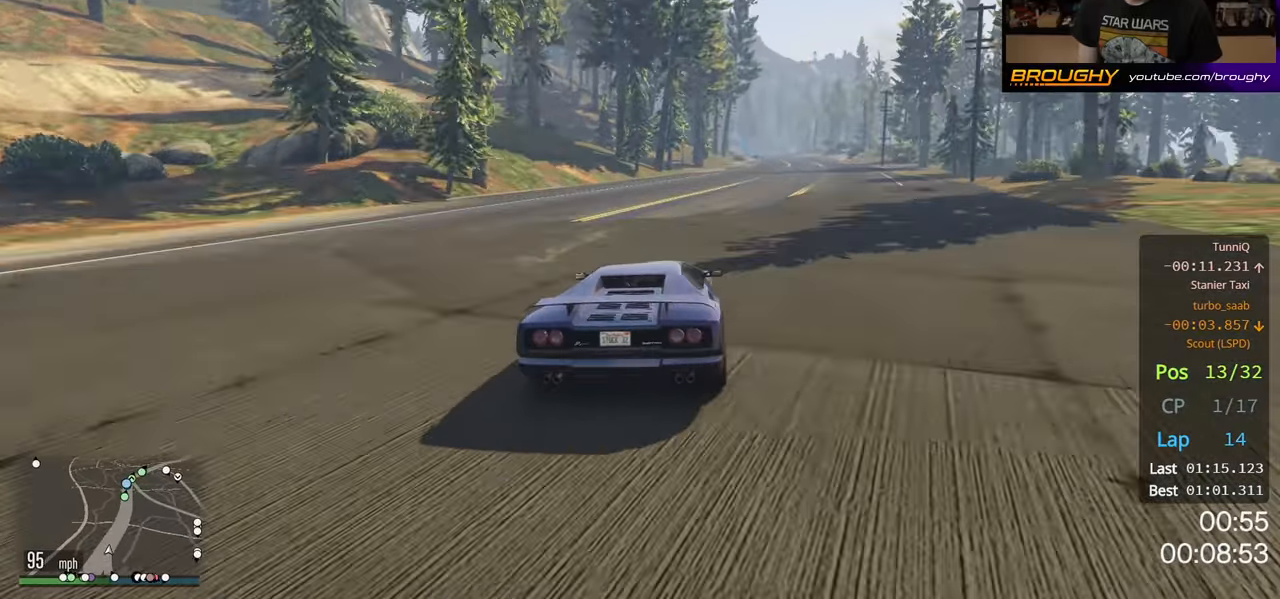
{"buttons": ["R2"], "left_stick": "center", "right_stick": "center", "events": [[150, "left_stick", "right"], [300, "left_stick", "center"]]}
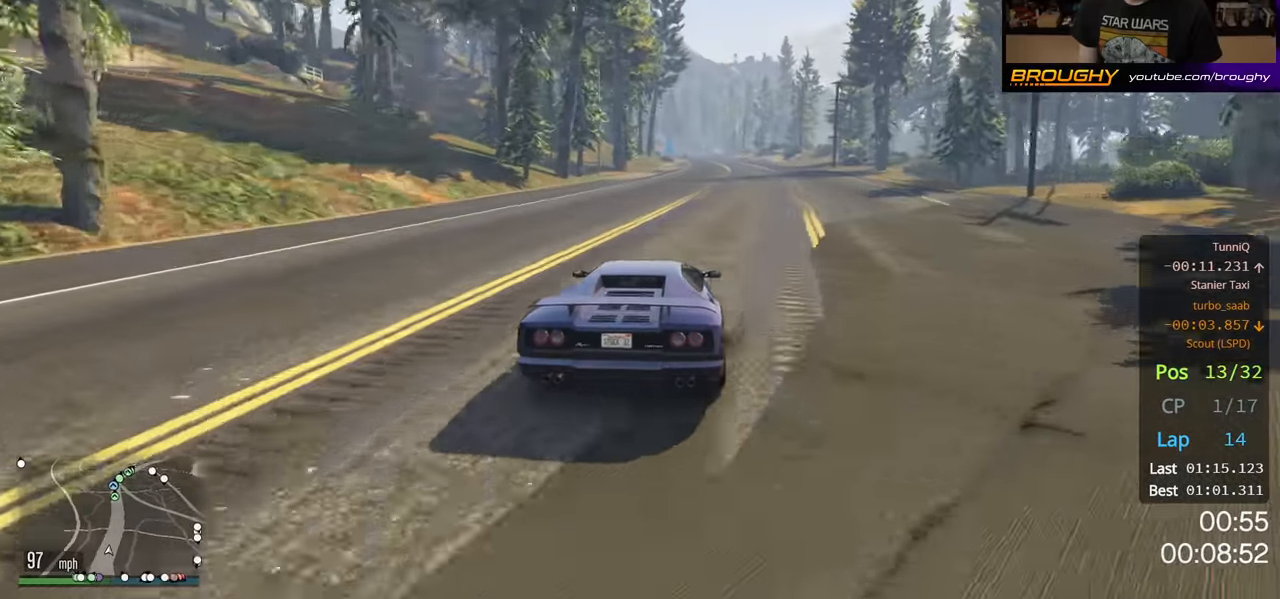
{"buttons": ["R2"], "left_stick": "center", "right_stick": "center", "events": []}
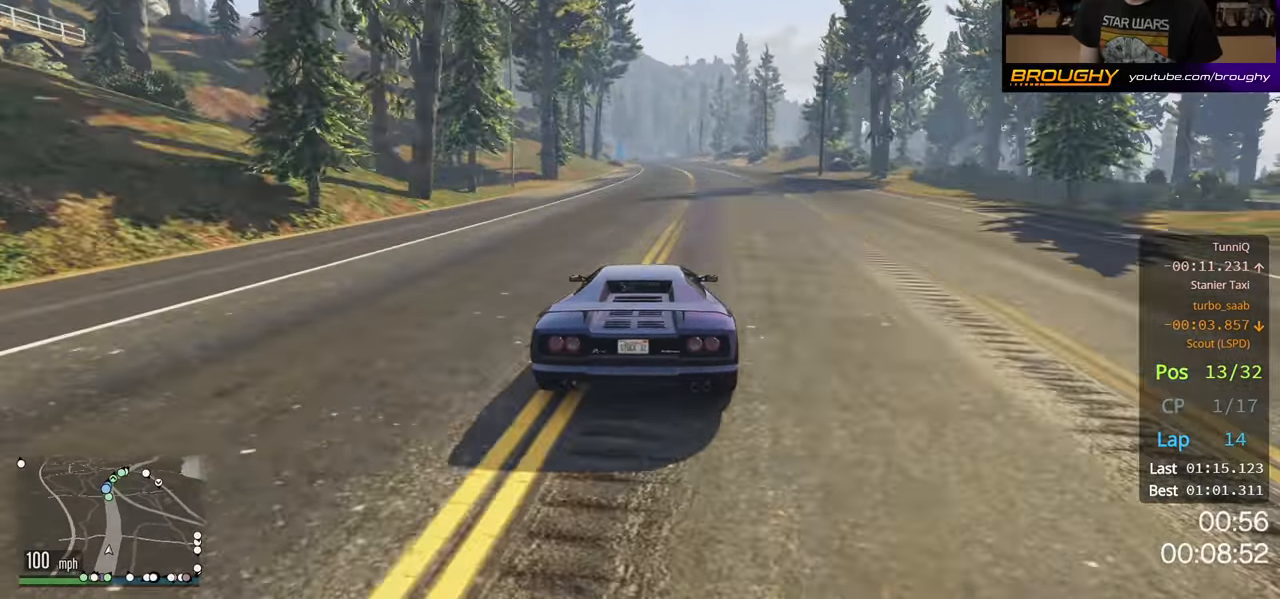
{"buttons": ["R2"], "left_stick": "center", "right_stick": "center", "events": [[233, "left_stick", "right"], [467, "left_stick", "center"]]}
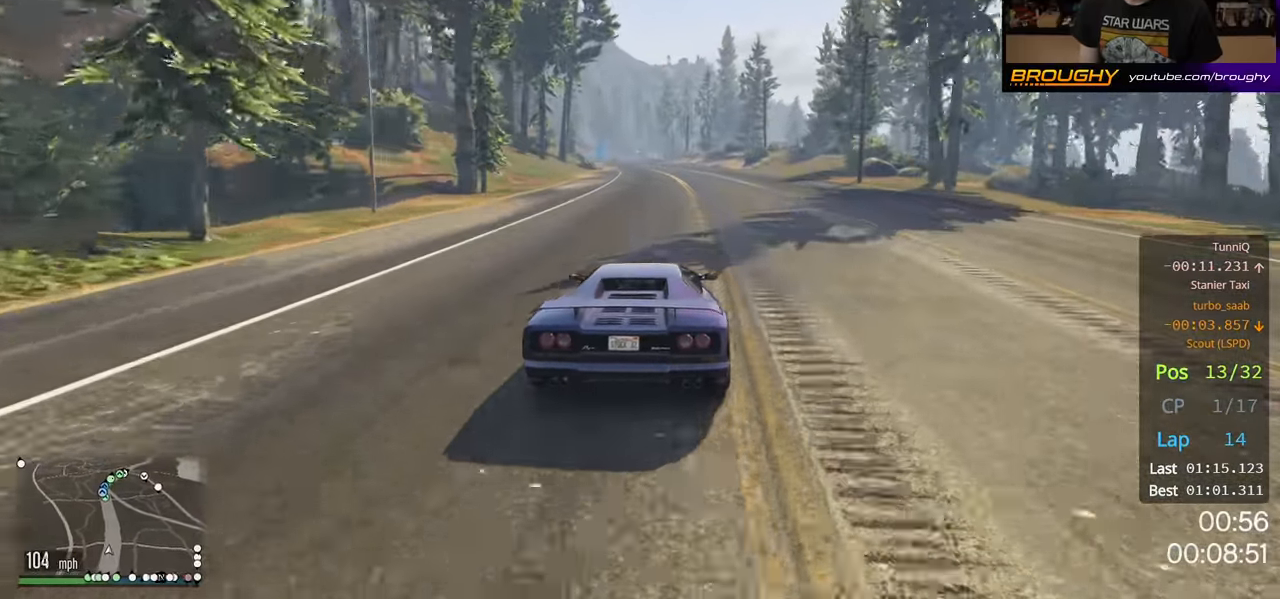
{"buttons": ["R2"], "left_stick": "center", "right_stick": "center", "events": []}
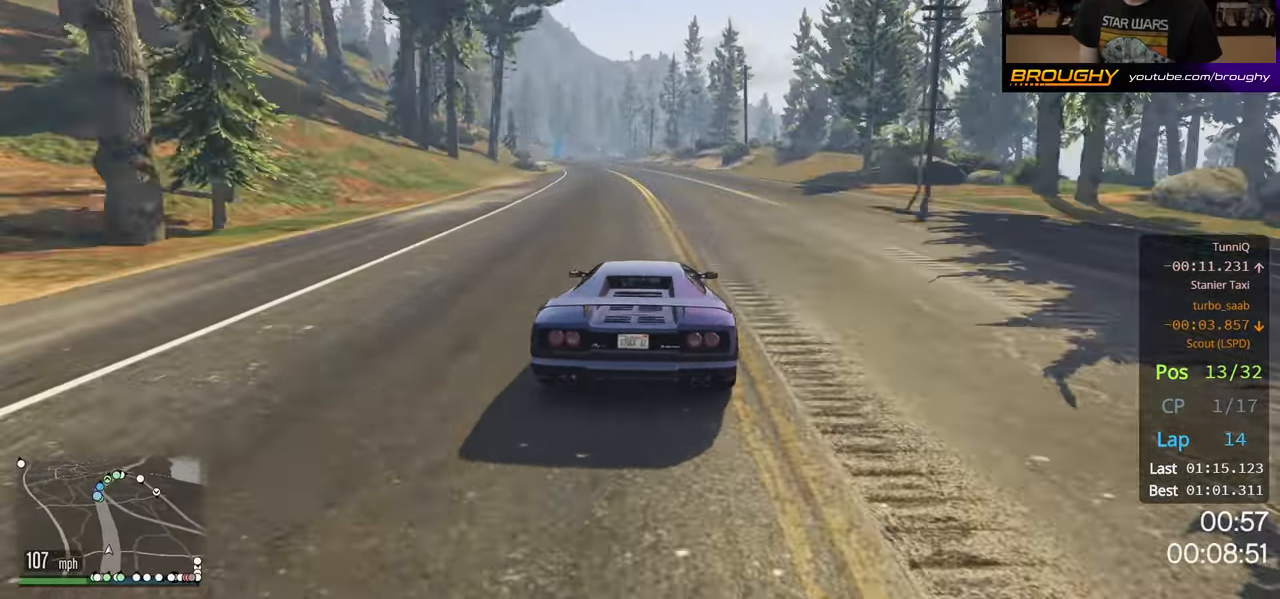
{"buttons": ["R2"], "left_stick": "center", "right_stick": "center", "events": []}
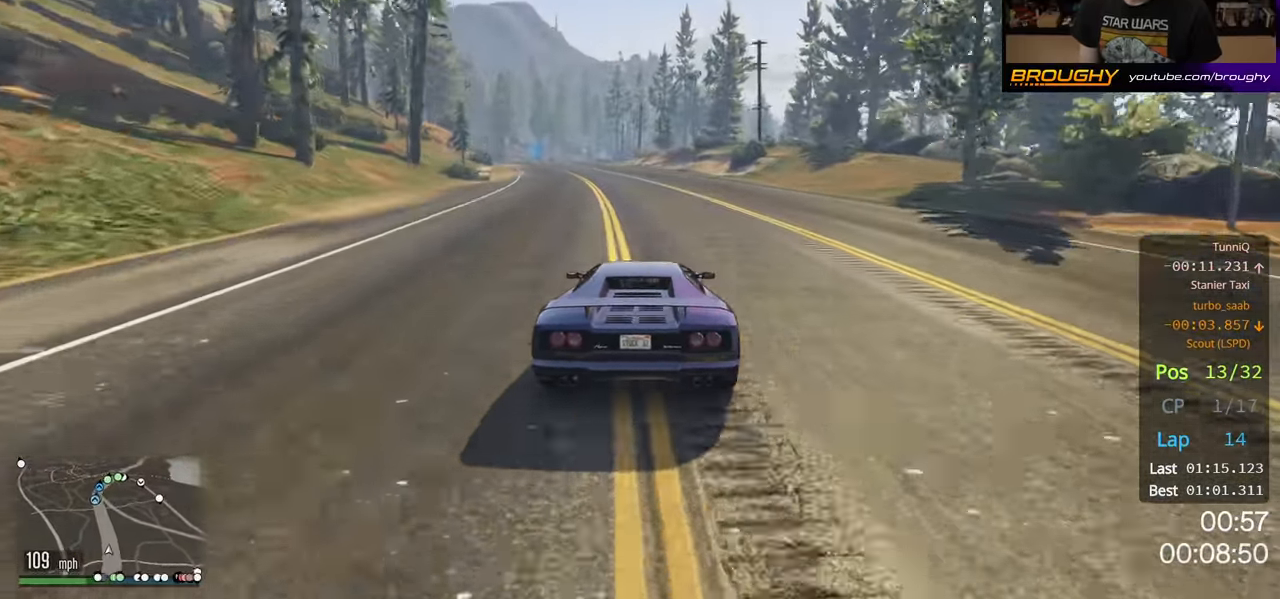
{"buttons": ["R2"], "left_stick": "center", "right_stick": "center", "events": []}
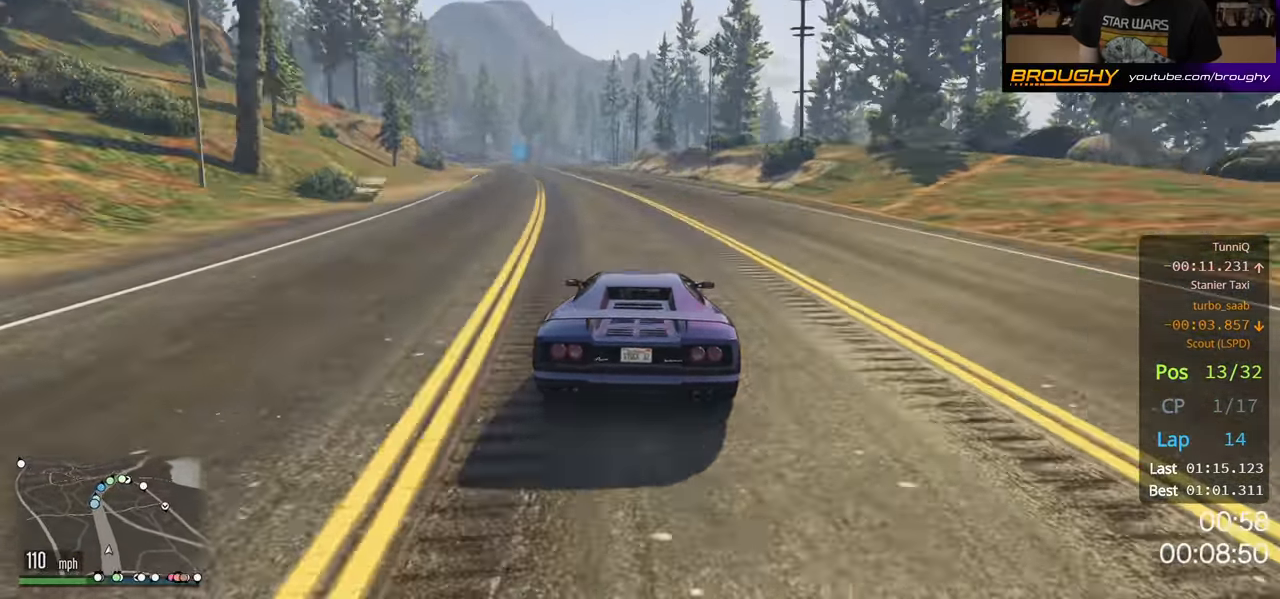
{"buttons": ["R2"], "left_stick": "center", "right_stick": "center", "events": [[133, "left_stick", "up-left"], [483, "left_stick", "center"]]}
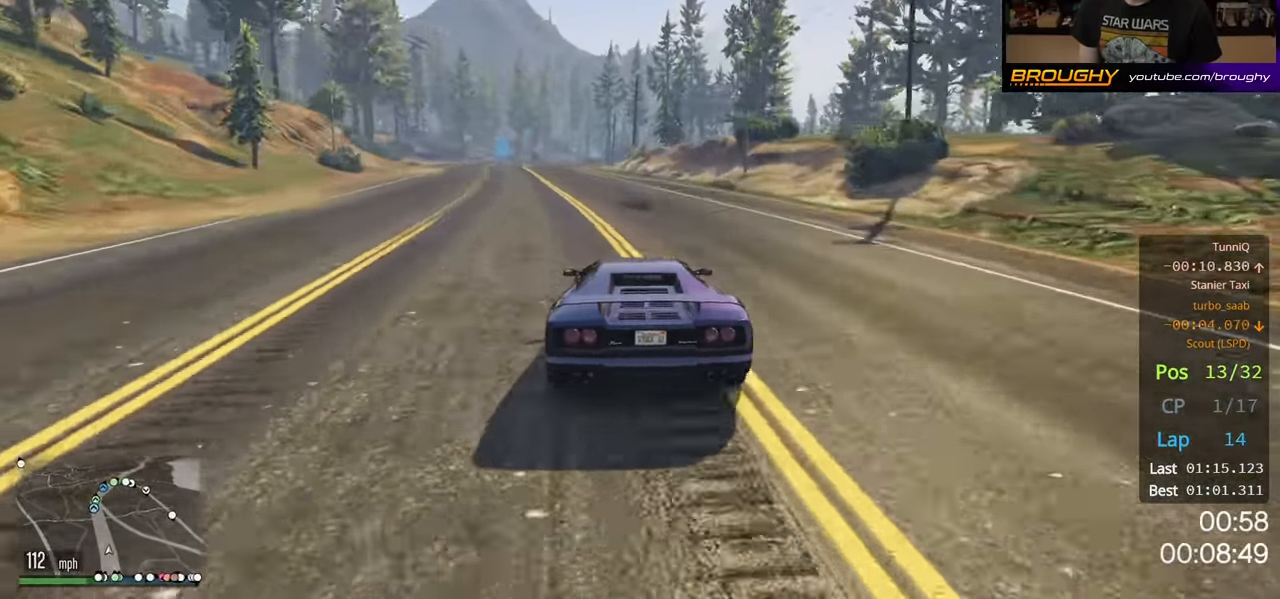
{"buttons": ["R2"], "left_stick": "up-left", "right_stick": "center", "events": [[167, "left_stick", "up-left"], [317, "left_stick", "center"], [434, "left_stick", "up-left"]]}
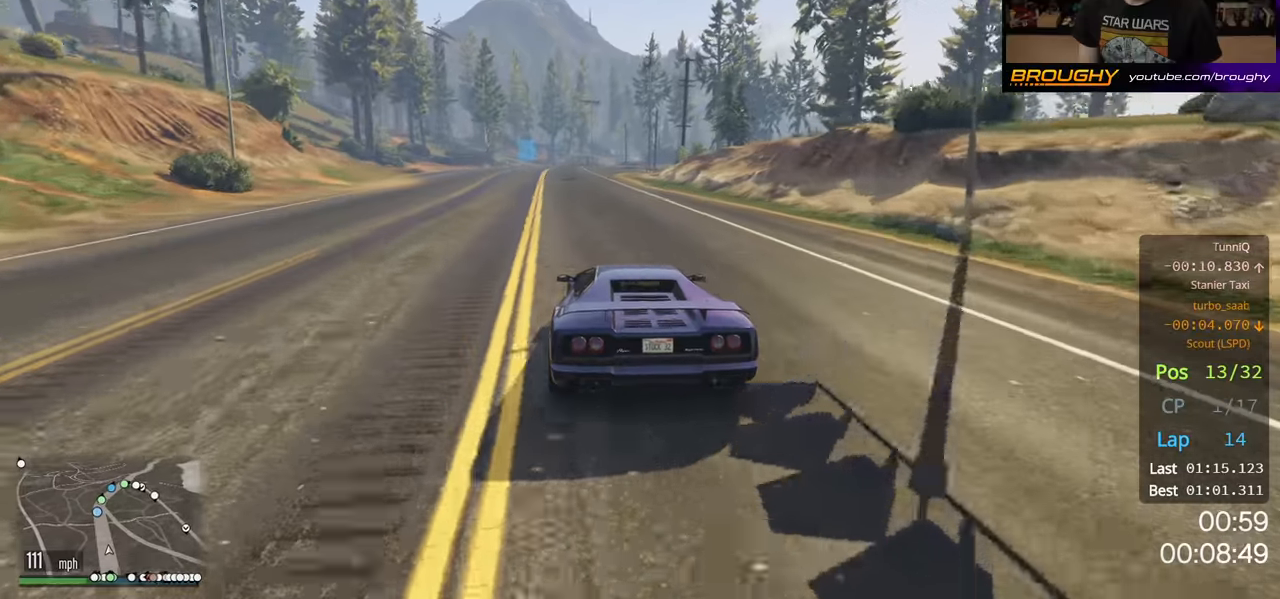
{"buttons": ["R2"], "left_stick": "center", "right_stick": "center", "events": [[50, "left_stick", "center"], [200, "left_stick", "up-left"], [300, "left_stick", "center"]]}
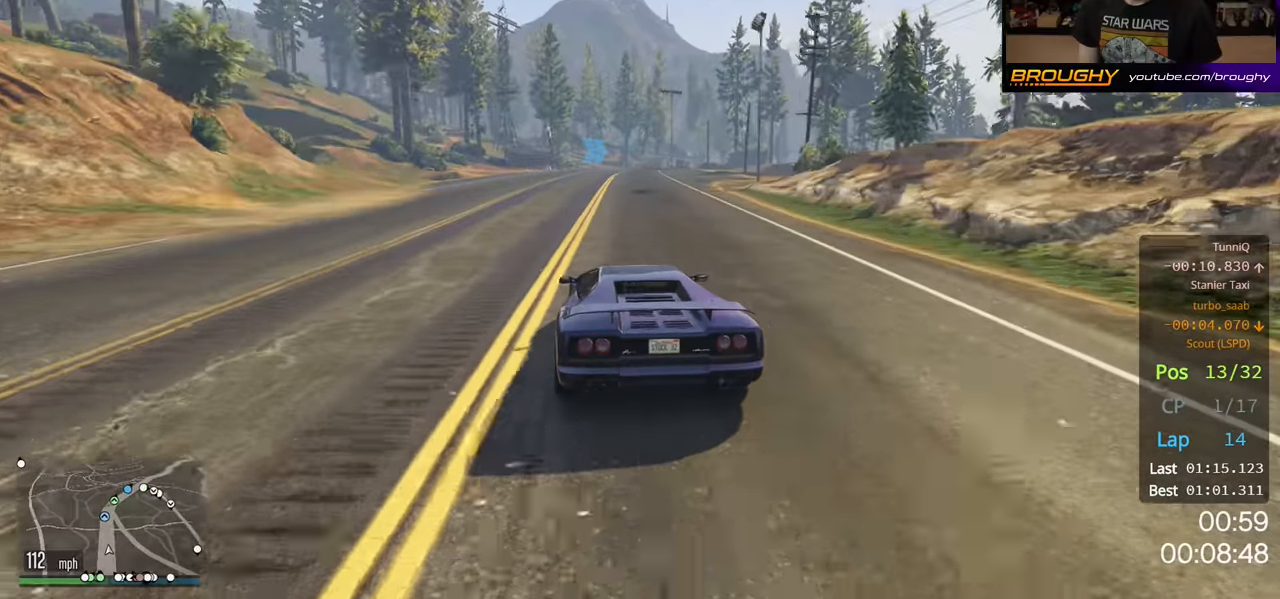
{"buttons": ["R2"], "left_stick": "center", "right_stick": "center", "events": []}
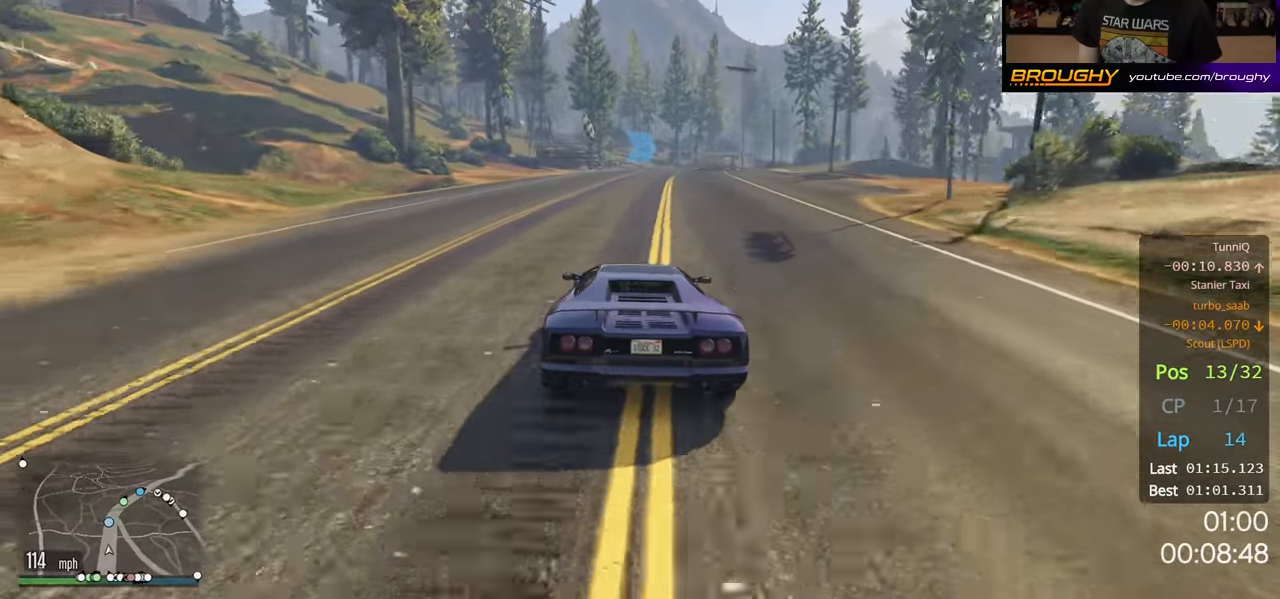
{"buttons": ["R2"], "left_stick": "center", "right_stick": "center", "events": []}
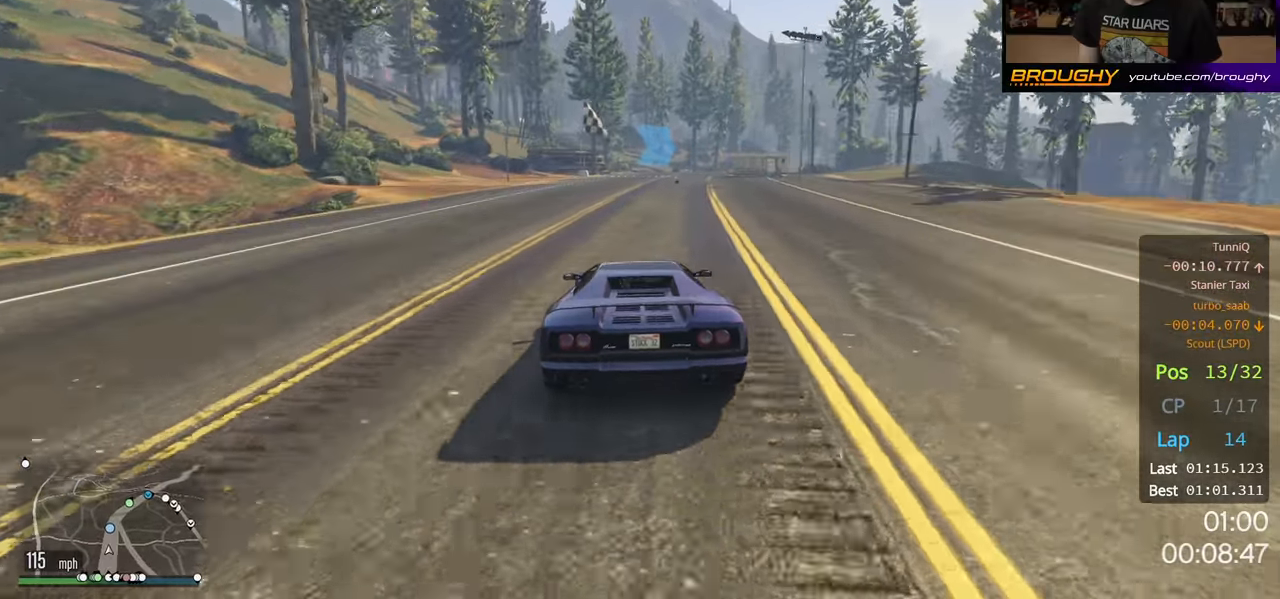
{"buttons": ["R2"], "left_stick": "center", "right_stick": "center", "events": []}
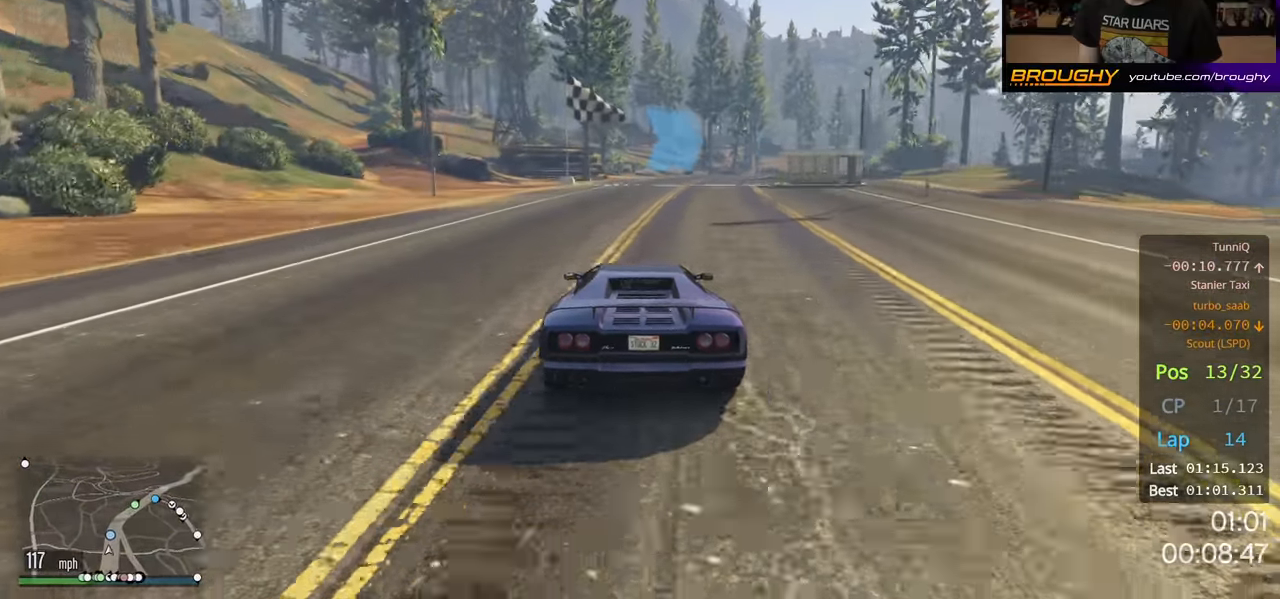
{"buttons": ["R2"], "left_stick": "right", "right_stick": "center", "events": [[34, "left_stick", "right"], [184, "left_stick", "center"], [334, "left_stick", "right"]]}
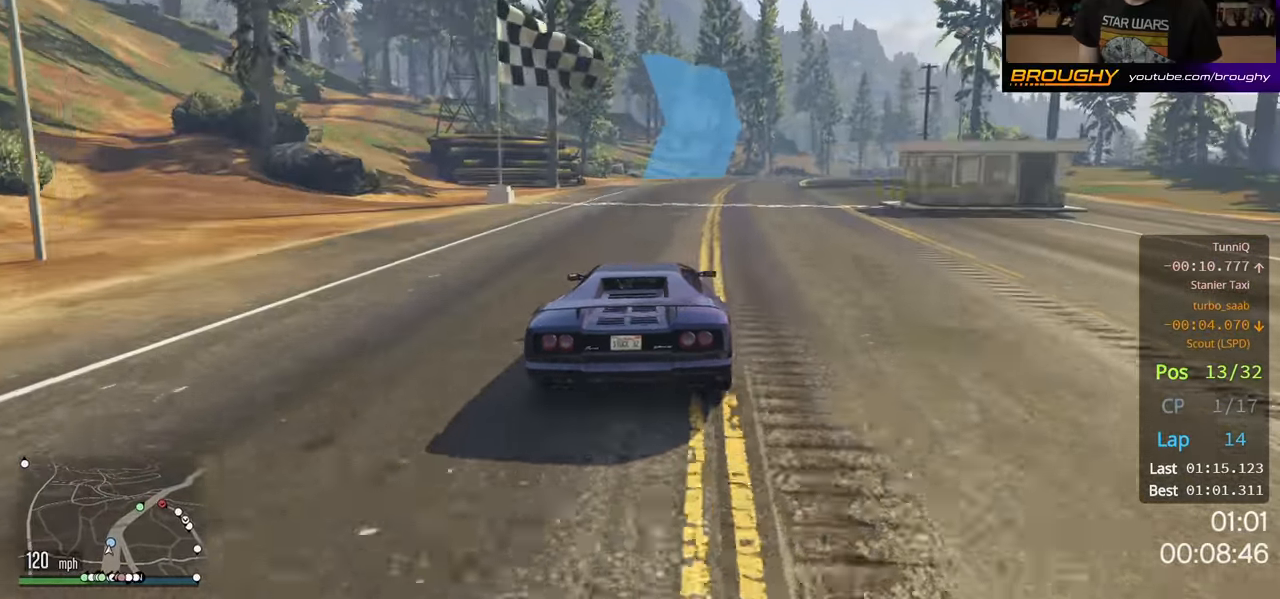
{"buttons": ["R2"], "left_stick": "center", "right_stick": "center", "events": [[284, "left_stick", "center"]]}